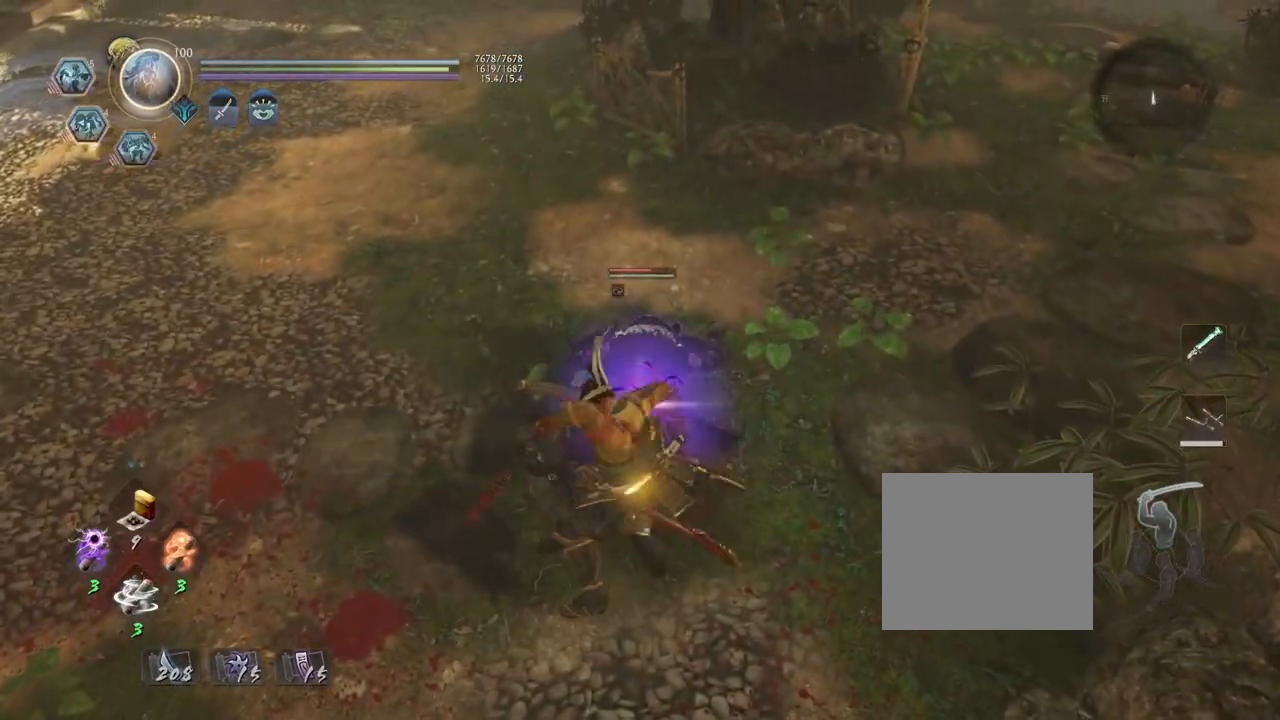
Gameplay with a controller (PlayStation layout); each line is a JSON object with the inputs held at the frame after it. "events" lists button and stick changes between this image and that frame as [ms after this image, input, new state], when the widget could be followed in between.
{"buttons": [], "left_stick": "center", "right_stick": "center", "events": [[33, "R1", "down"], [83, "SQUARE", "down"], [167, "SQUARE", "up"], [183, "R1", "up"]]}
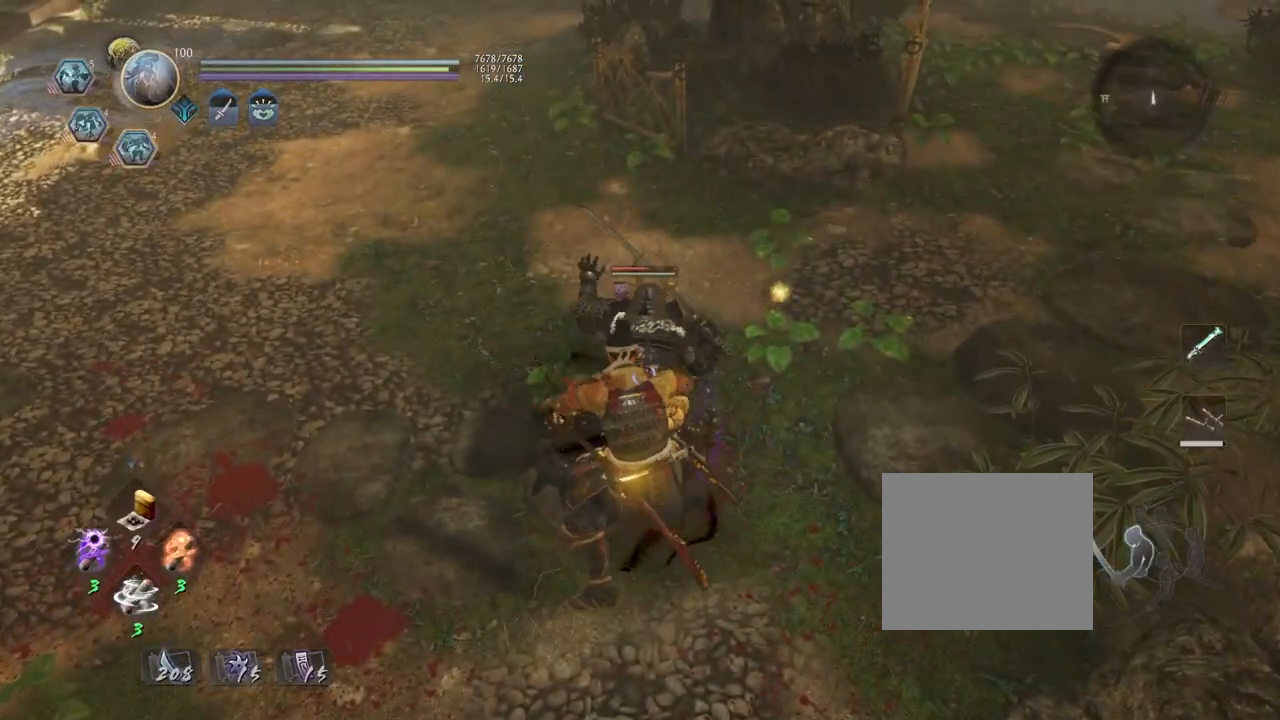
{"buttons": [], "left_stick": "down-right", "right_stick": "center", "events": [[100, "left_stick", "up-right"], [267, "left_stick", "down-right"]]}
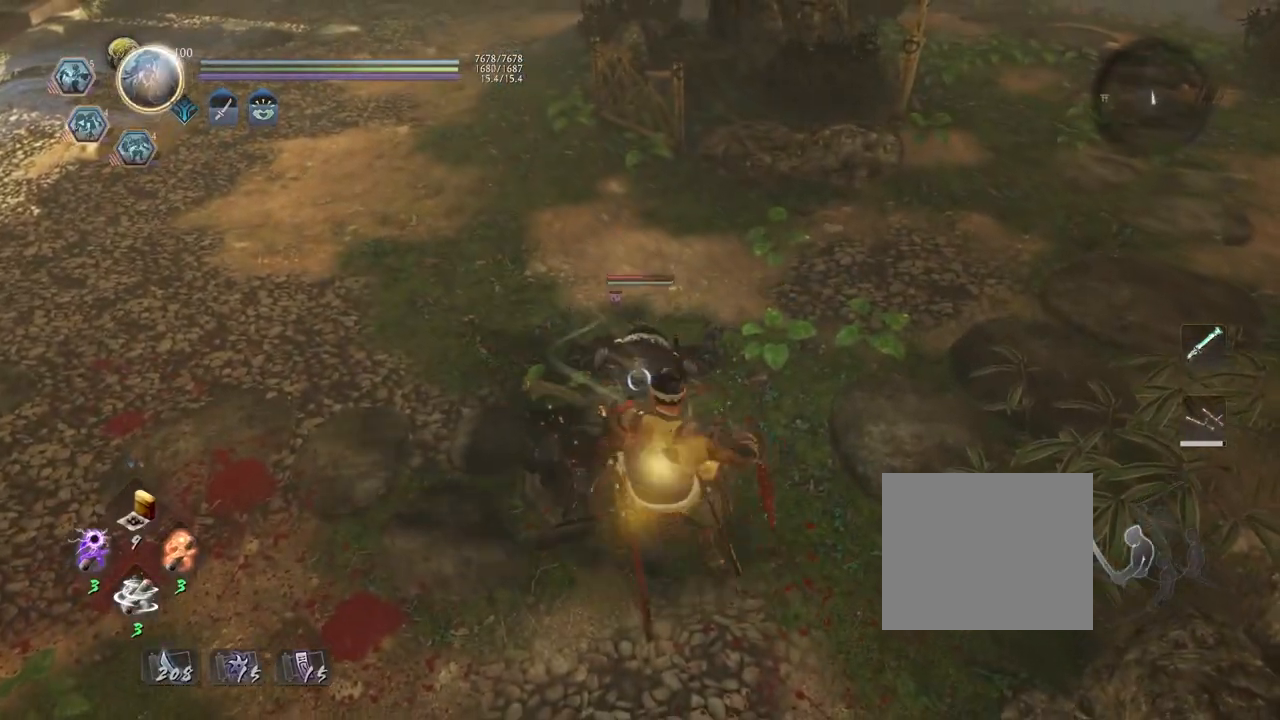
{"buttons": [], "left_stick": "center", "right_stick": "center", "events": [[233, "L1", "down"], [283, "TRIANGLE", "down"], [283, "left_stick", "down"], [350, "TRIANGLE", "up"], [383, "L1", "up"], [383, "left_stick", "center"]]}
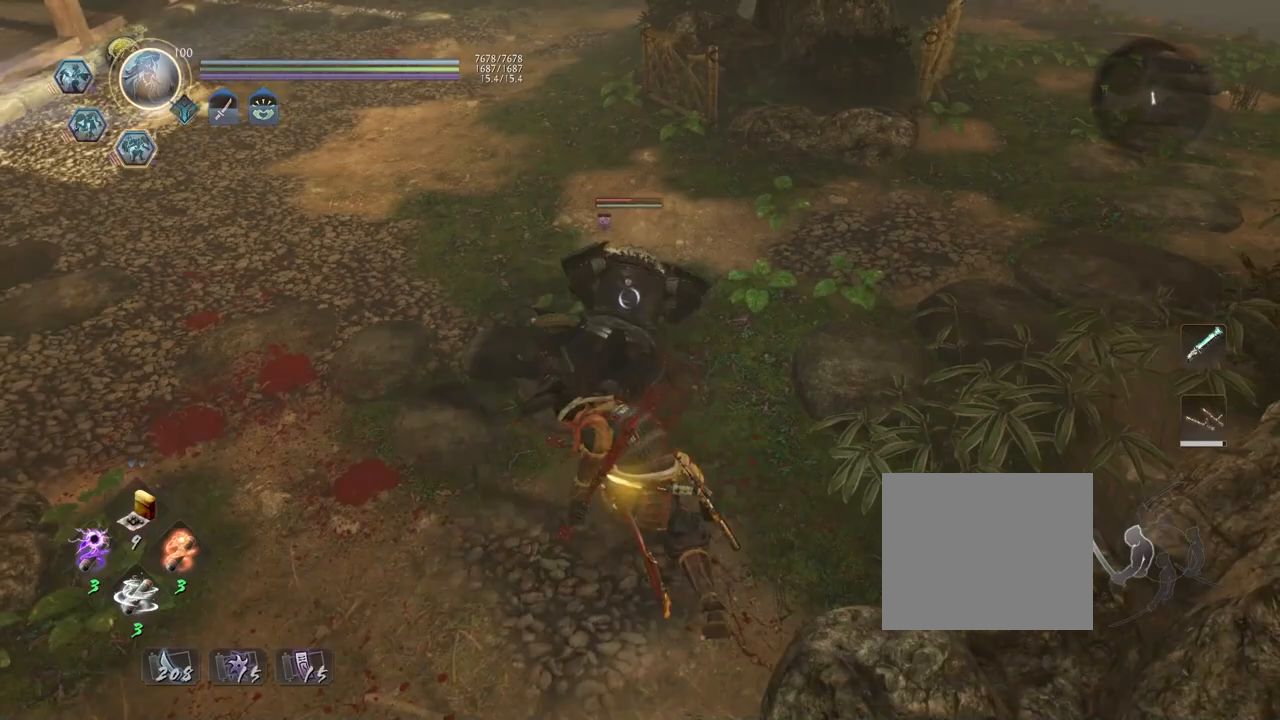
{"buttons": ["SQUARE"], "left_stick": "center", "right_stick": "center", "events": [[317, "R1", "down"], [417, "R1", "up"], [467, "SQUARE", "down"]]}
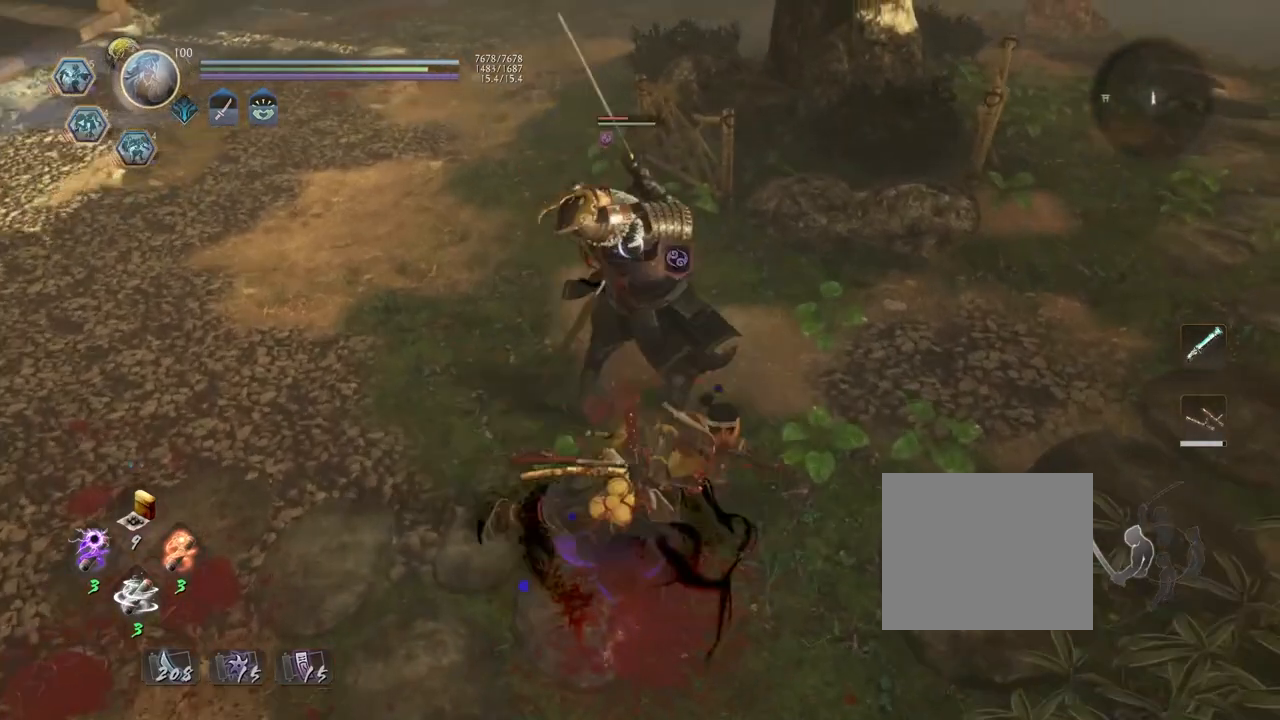
{"buttons": [], "left_stick": "center", "right_stick": "center", "events": [[67, "SQUARE", "up"], [167, "SQUARE", "down"], [250, "SQUARE", "up"], [350, "SQUARE", "down"], [433, "SQUARE", "up"]]}
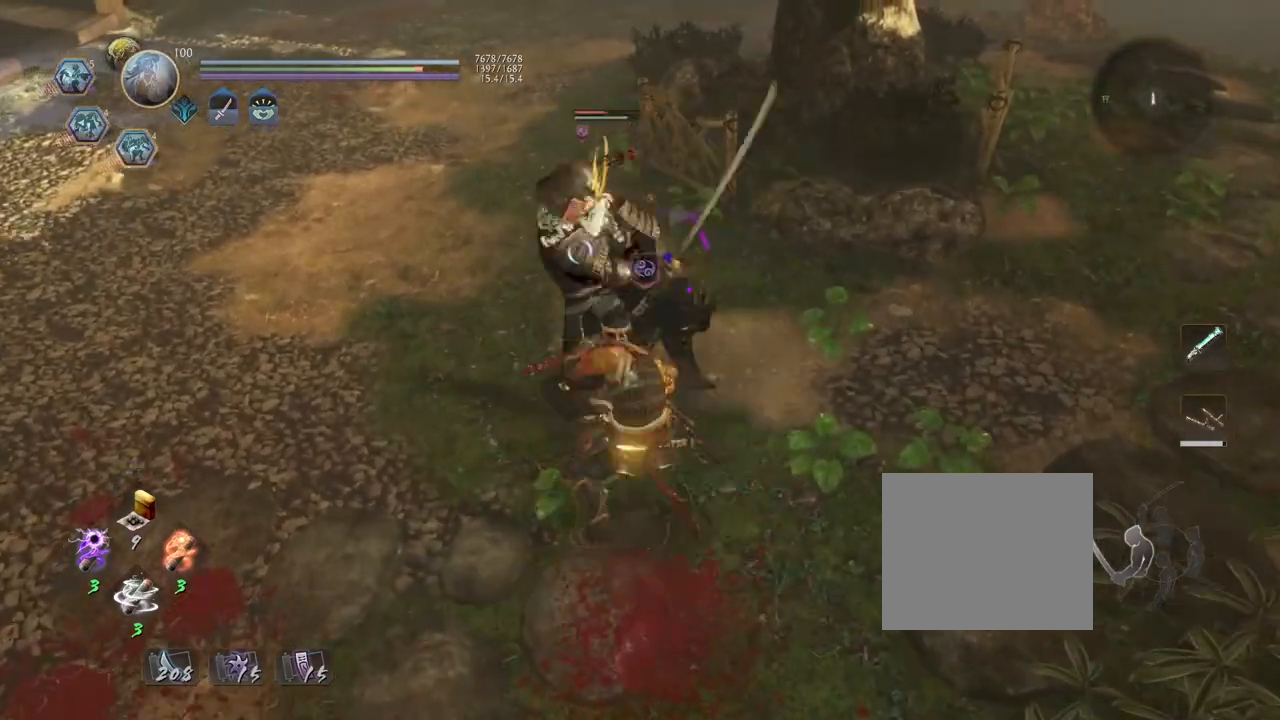
{"buttons": [], "left_stick": "center", "right_stick": "center", "events": [[17, "SQUARE", "down"], [117, "SQUARE", "up"], [217, "SQUARE", "down"], [317, "SQUARE", "up"]]}
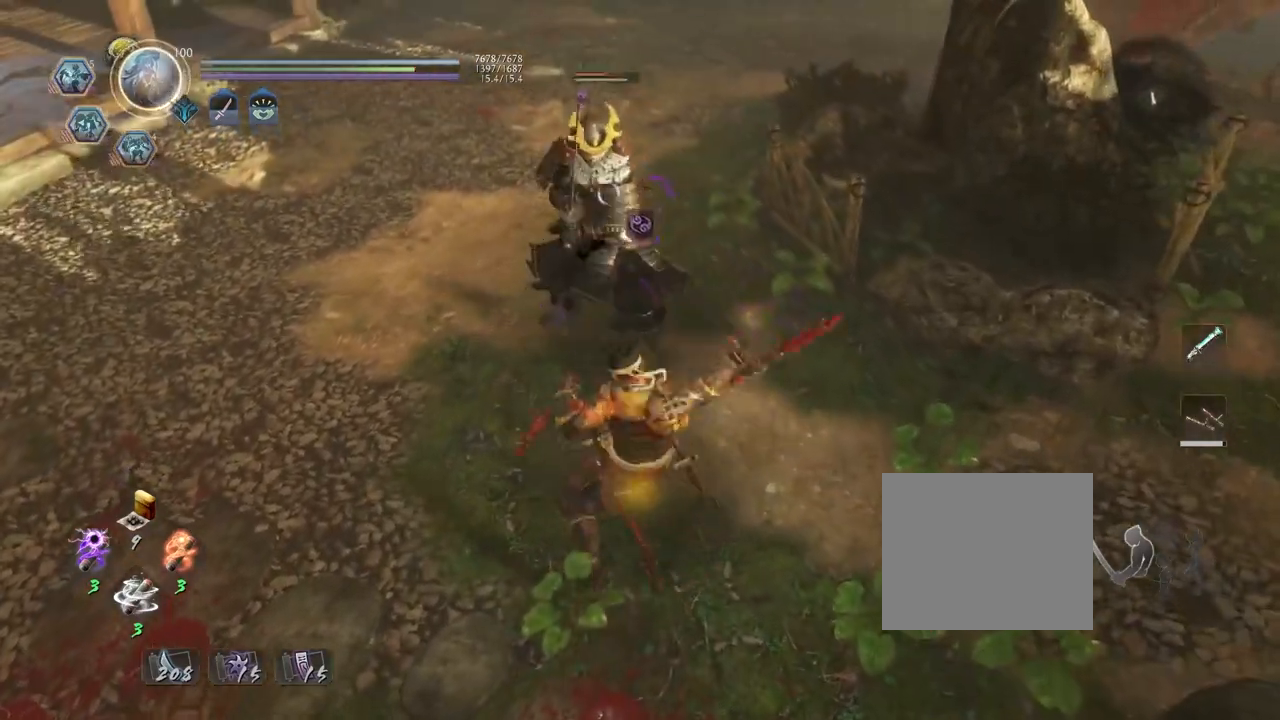
{"buttons": [], "left_stick": "center", "right_stick": "center", "events": [[50, "R2", "down"], [67, "SQUARE", "down"], [367, "SQUARE", "up"], [383, "R2", "up"]]}
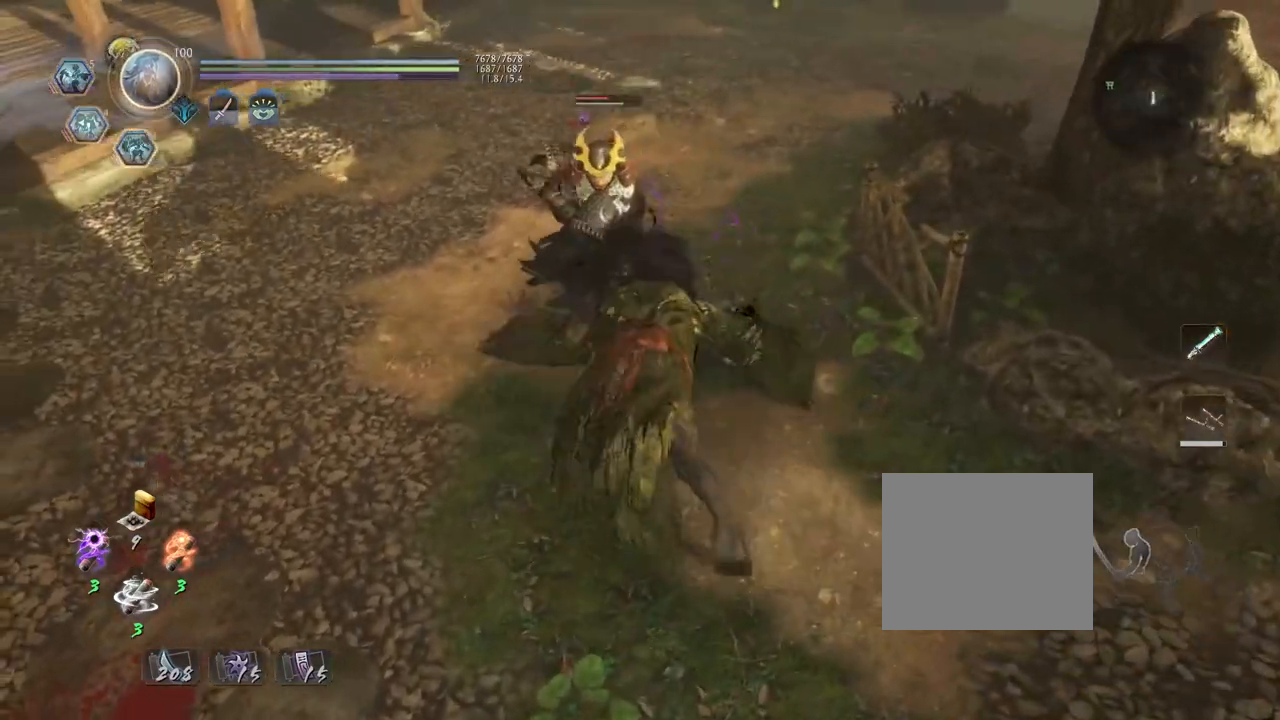
{"buttons": [], "left_stick": "center", "right_stick": "center", "events": []}
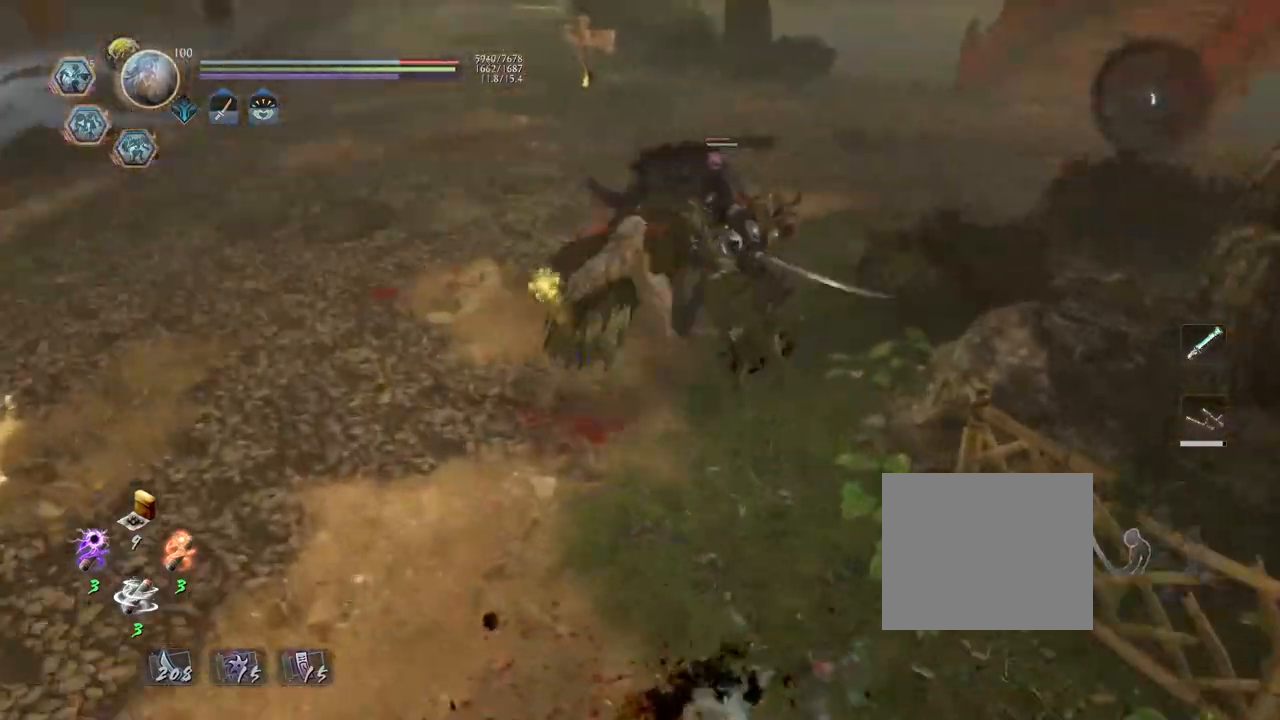
{"buttons": [], "left_stick": "center", "right_stick": "center", "events": []}
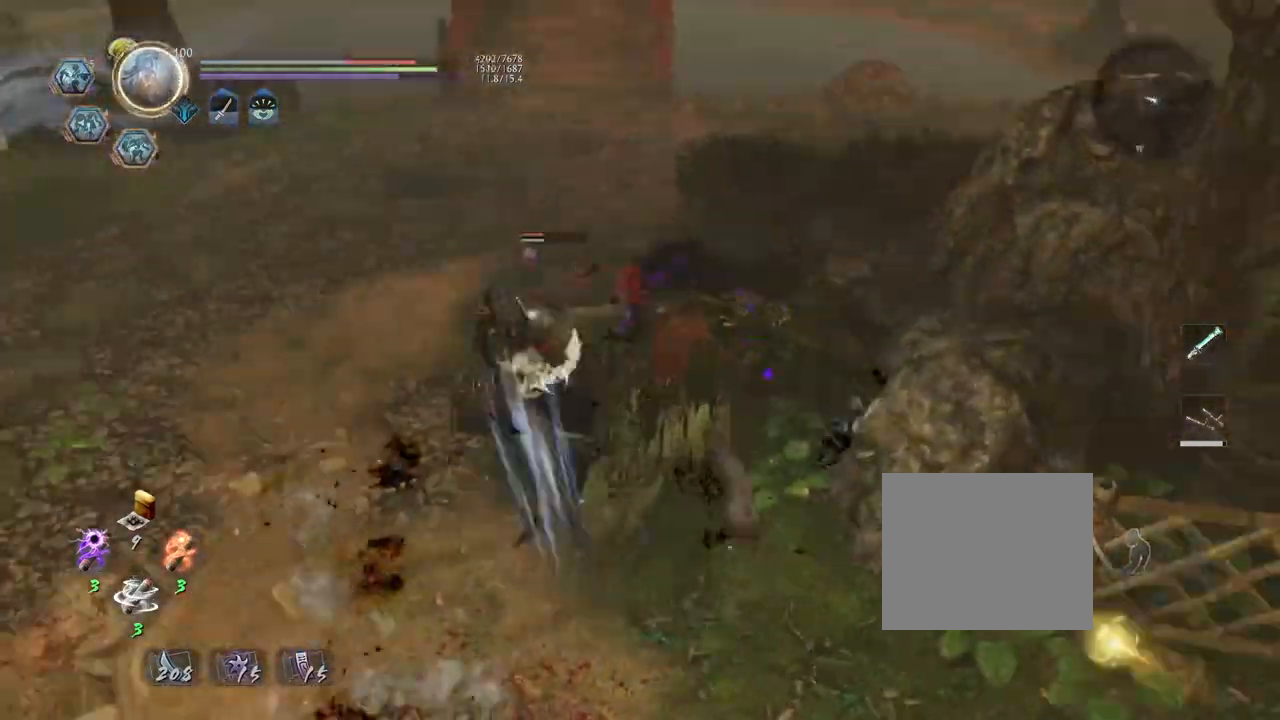
{"buttons": [], "left_stick": "center", "right_stick": "center", "events": []}
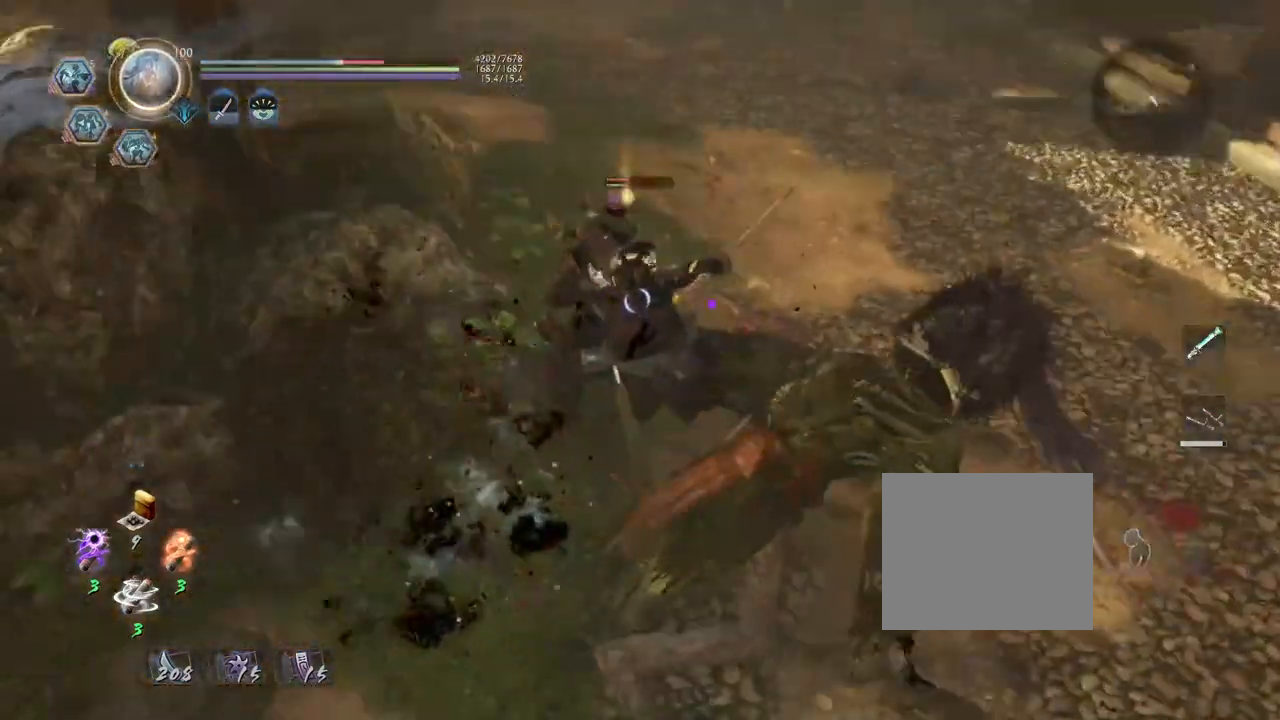
{"buttons": [], "left_stick": "up", "right_stick": "center", "events": [[150, "R1", "down"], [183, "SQUARE", "down"], [283, "R1", "up"], [300, "SQUARE", "up"], [400, "left_stick", "up"]]}
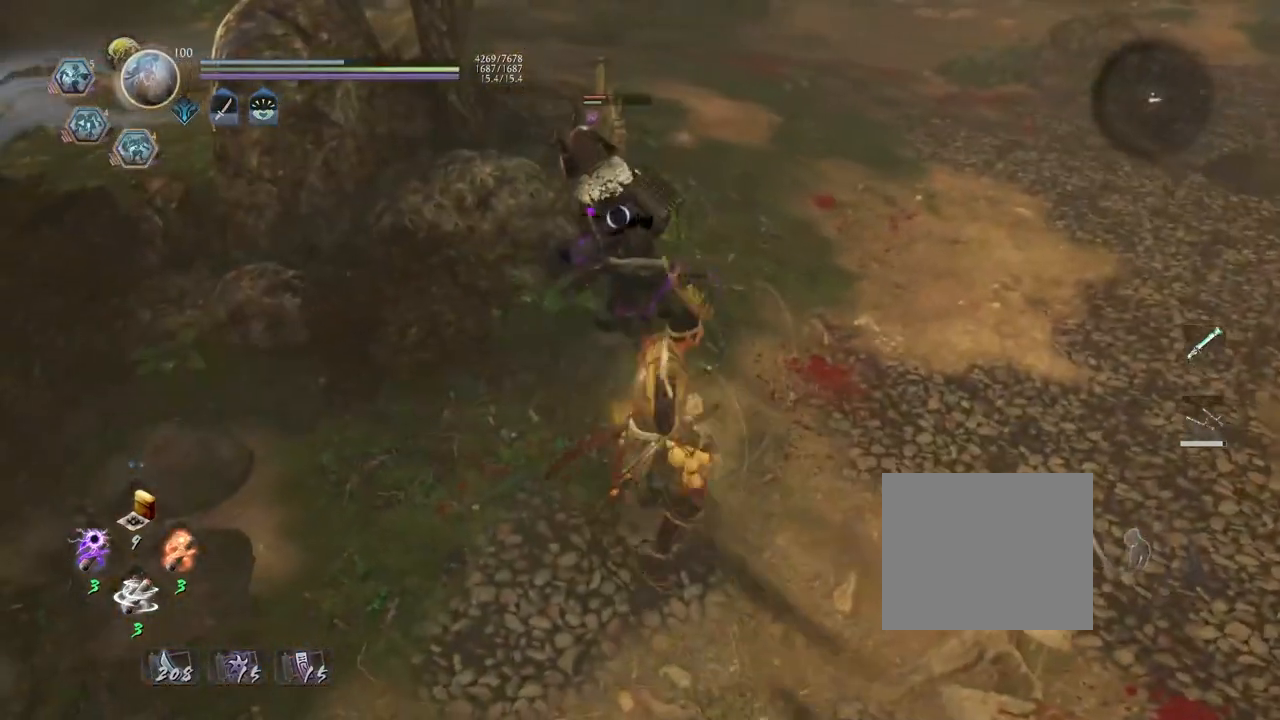
{"buttons": [], "left_stick": "center", "right_stick": "center", "events": [[100, "SQUARE", "down"], [100, "left_stick", "center"], [183, "SQUARE", "up"], [333, "TRIANGLE", "down"], [433, "TRIANGLE", "up"]]}
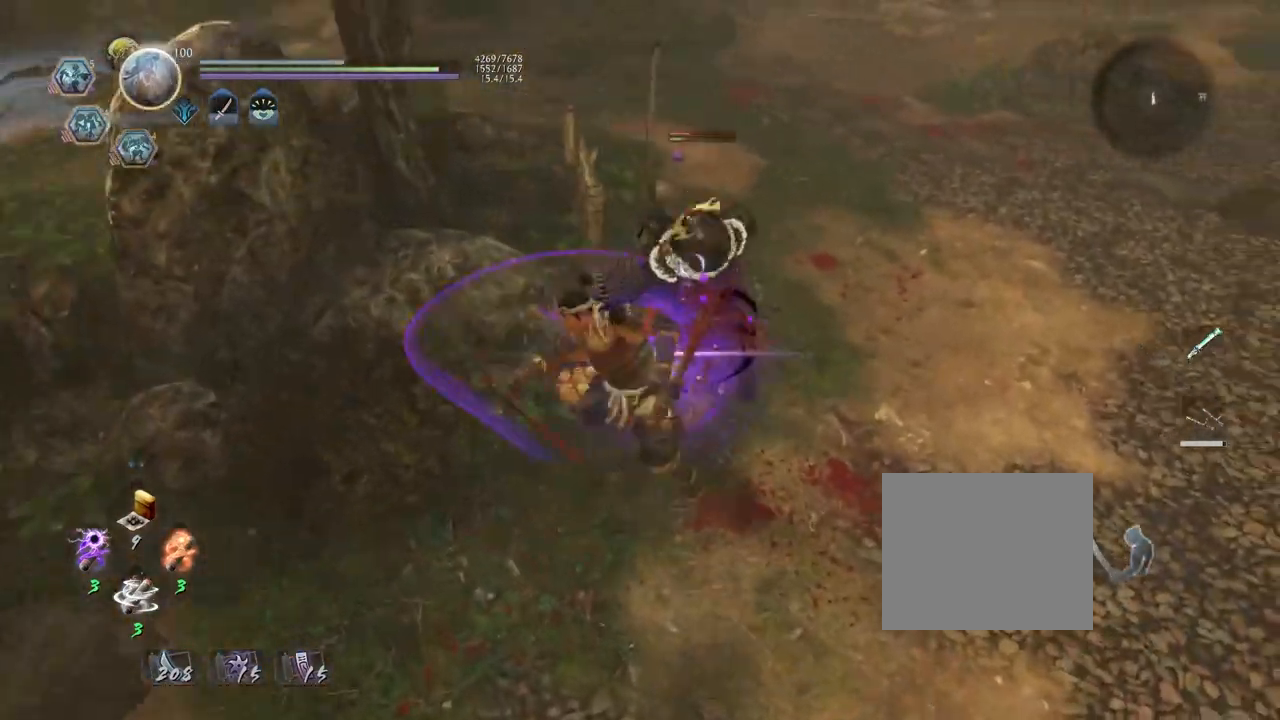
{"buttons": [], "left_stick": "center", "right_stick": "center", "events": [[17, "TRIANGLE", "down"], [100, "TRIANGLE", "up"], [383, "CROSS", "down"], [467, "CROSS", "up"]]}
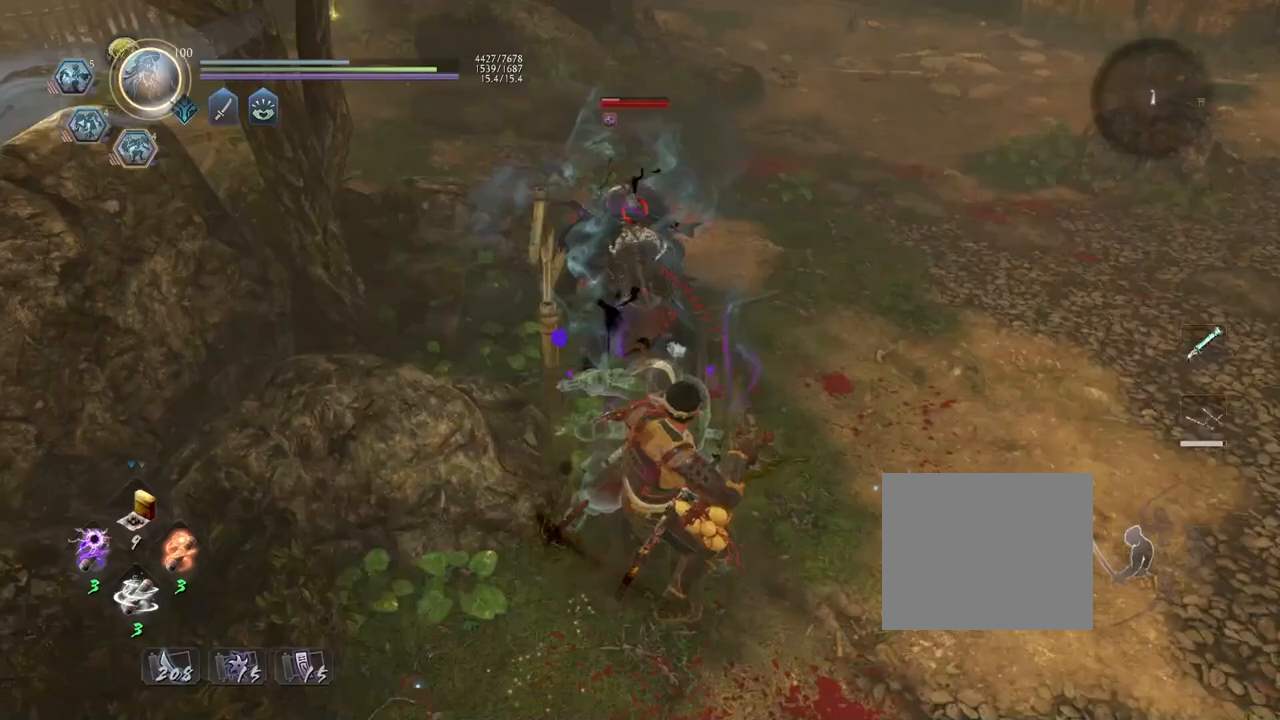
{"buttons": [], "left_stick": "center", "right_stick": "center", "events": [[83, "TRIANGLE", "down"], [167, "TRIANGLE", "up"], [250, "TRIANGLE", "down"], [350, "TRIANGLE", "up"], [433, "TRIANGLE", "down"], [500, "TRIANGLE", "up"]]}
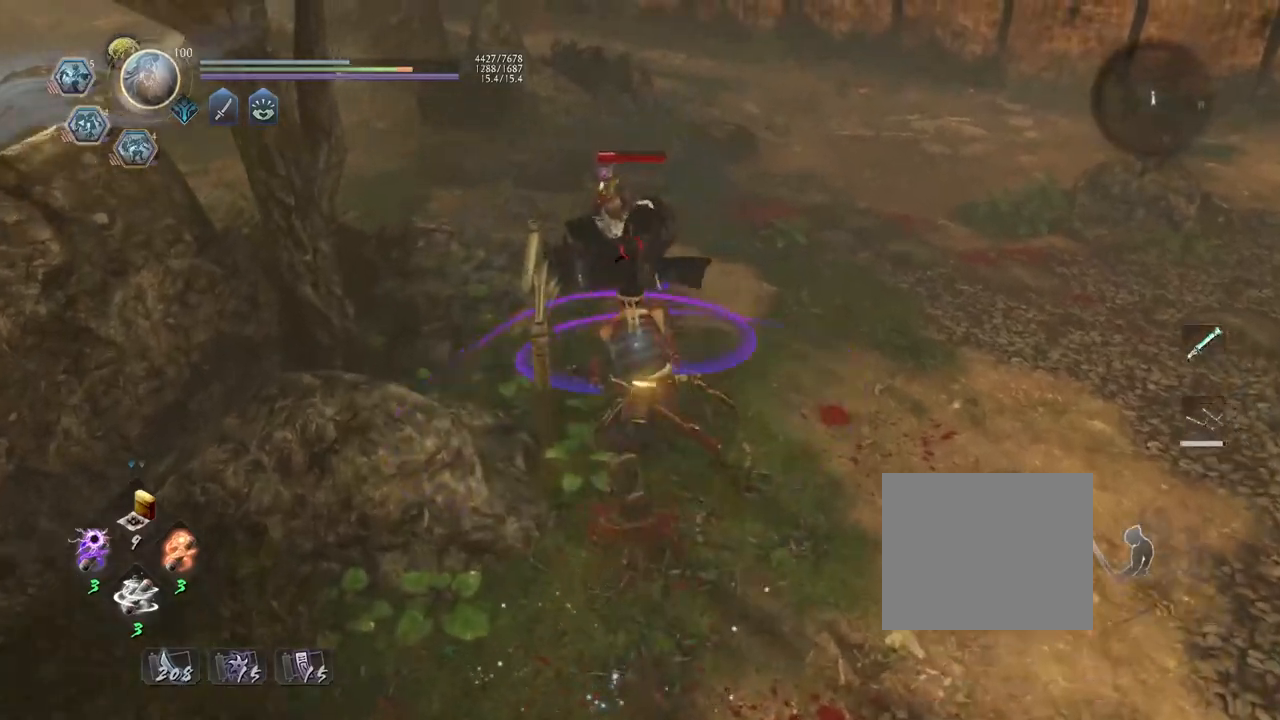
{"buttons": [], "left_stick": "center", "right_stick": "center", "events": [[383, "SQUARE", "down"], [467, "SQUARE", "up"]]}
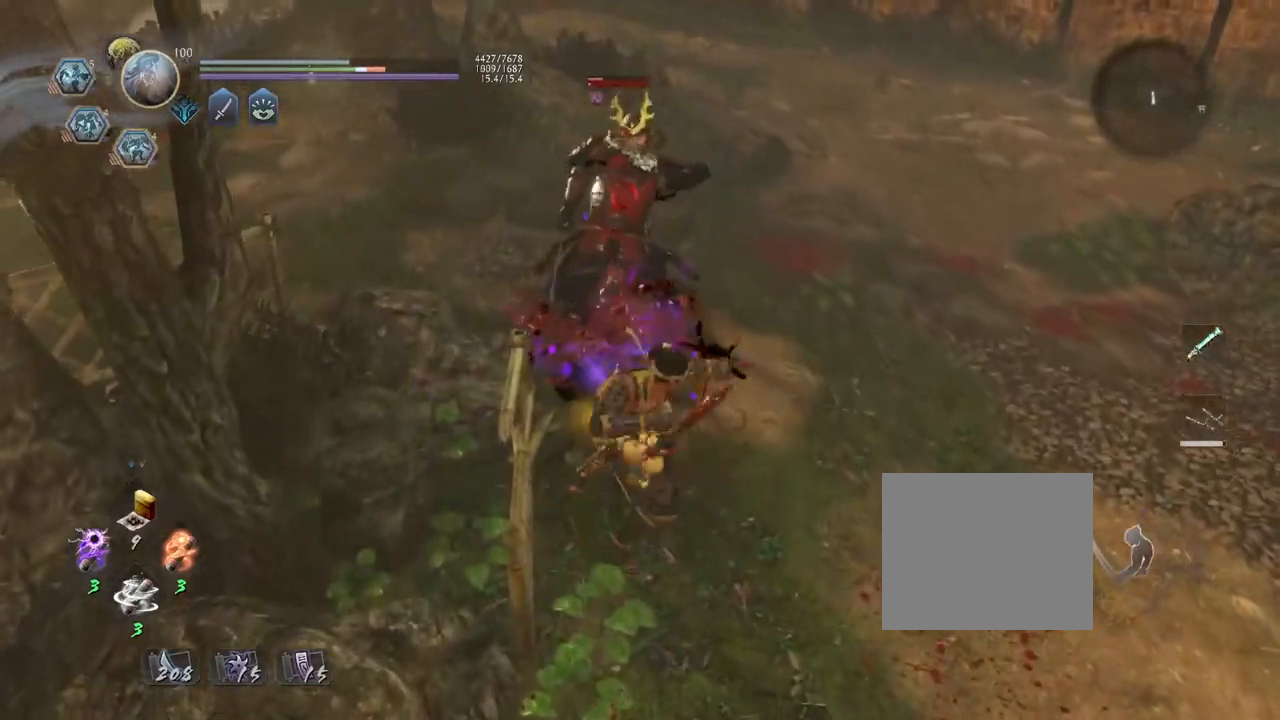
{"buttons": [], "left_stick": "center", "right_stick": "center", "events": [[67, "SQUARE", "down"], [167, "SQUARE", "up"], [267, "SQUARE", "down"], [333, "SQUARE", "up"], [417, "SQUARE", "down"], [500, "SQUARE", "up"]]}
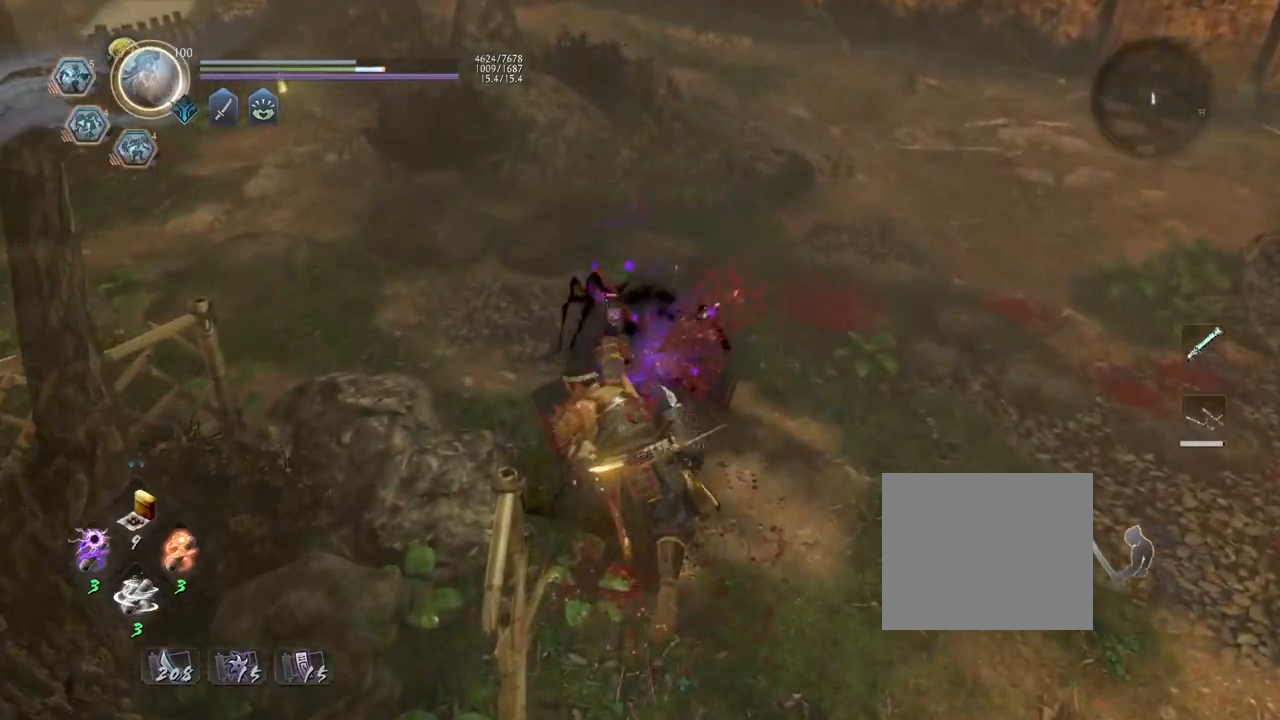
{"buttons": [], "left_stick": "center", "right_stick": "center", "events": []}
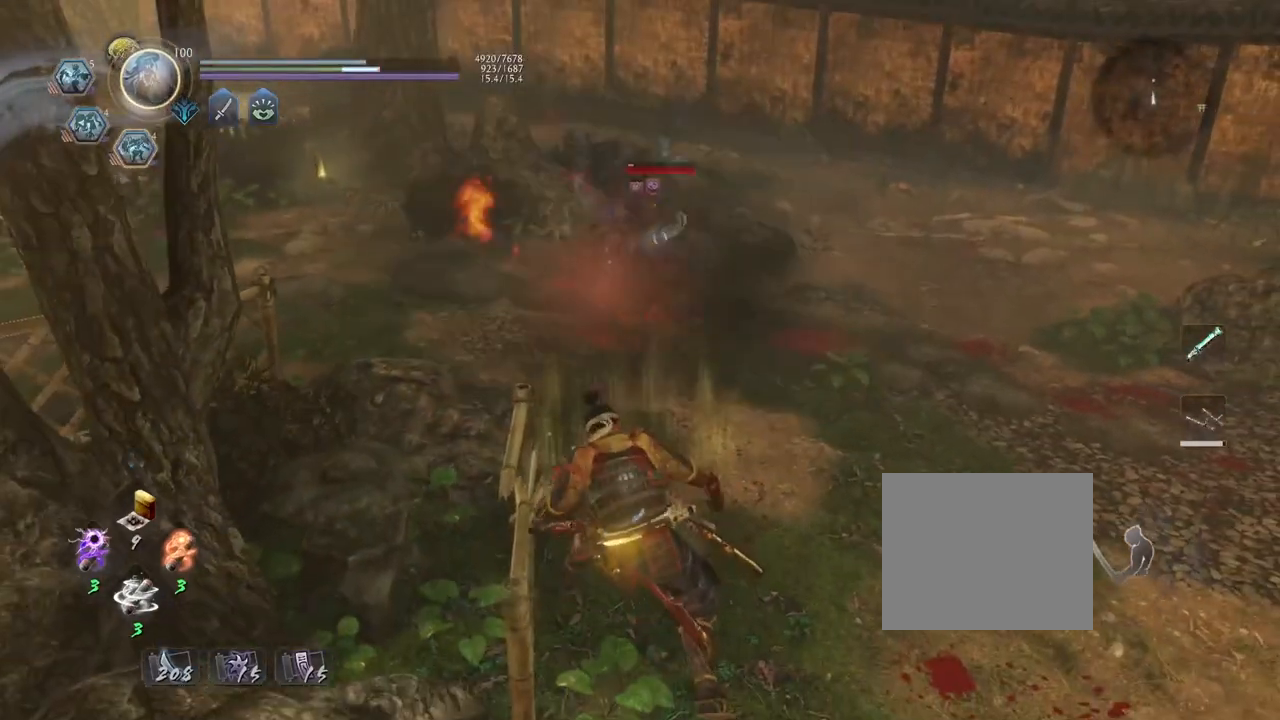
{"buttons": [], "left_stick": "up", "right_stick": "center", "events": [[117, "R1", "down"], [150, "SQUARE", "down"], [217, "SQUARE", "up"], [233, "TRIANGLE", "down"], [317, "TRIANGLE", "up"], [350, "R1", "up"], [433, "left_stick", "up"]]}
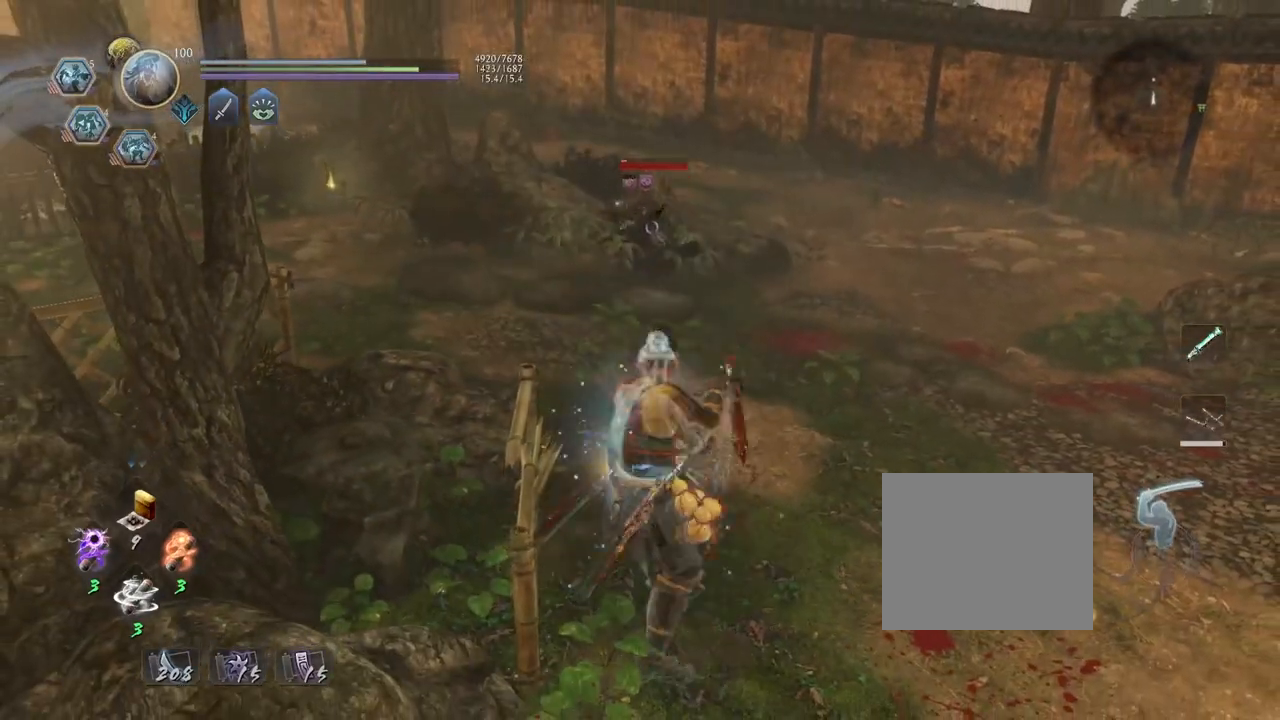
{"buttons": [], "left_stick": "center", "right_stick": "center", "events": [[250, "left_stick", "center"], [350, "R2", "down"], [367, "SQUARE", "down"], [450, "SQUARE", "up"], [483, "R2", "up"]]}
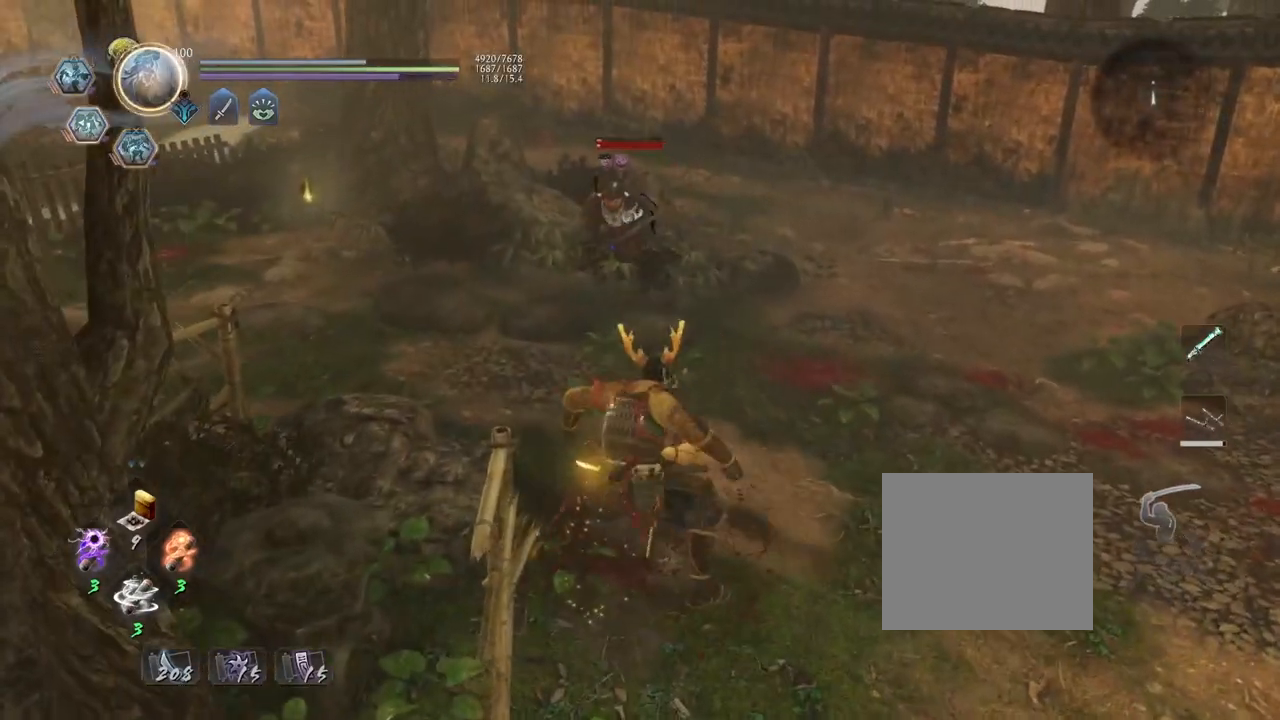
{"buttons": [], "left_stick": "center", "right_stick": "center", "events": []}
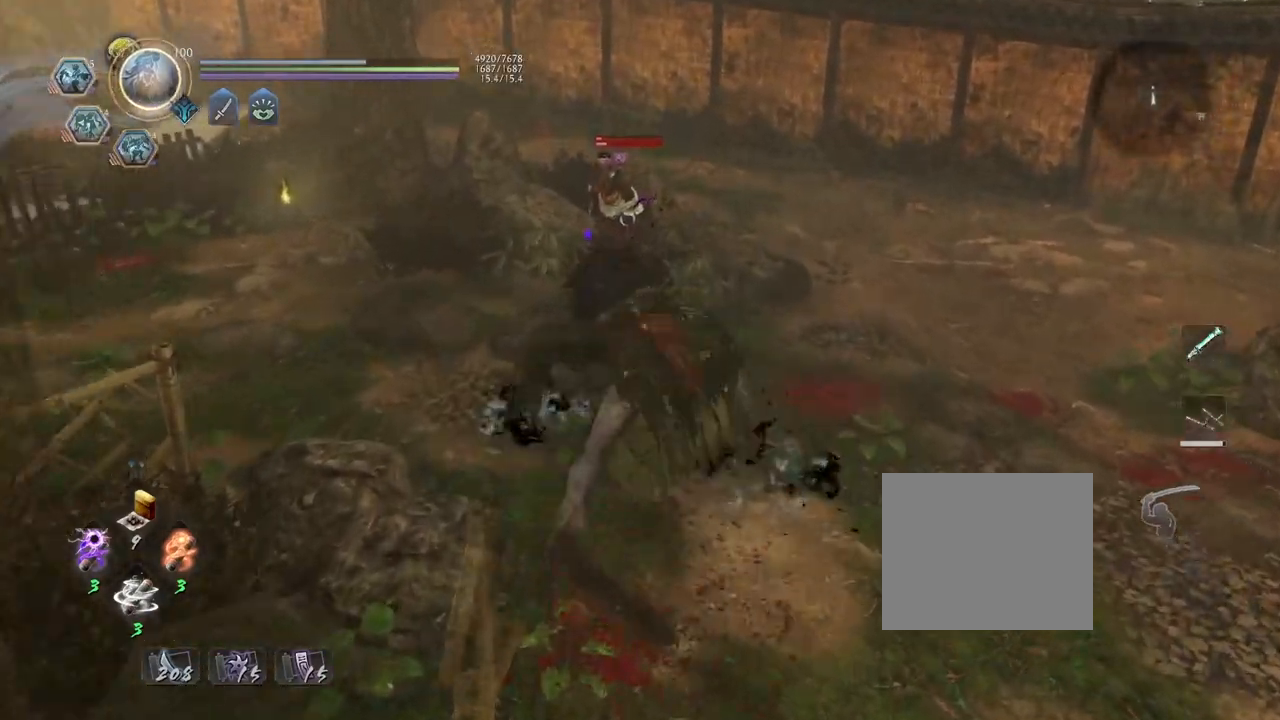
{"buttons": [], "left_stick": "center", "right_stick": "center", "events": []}
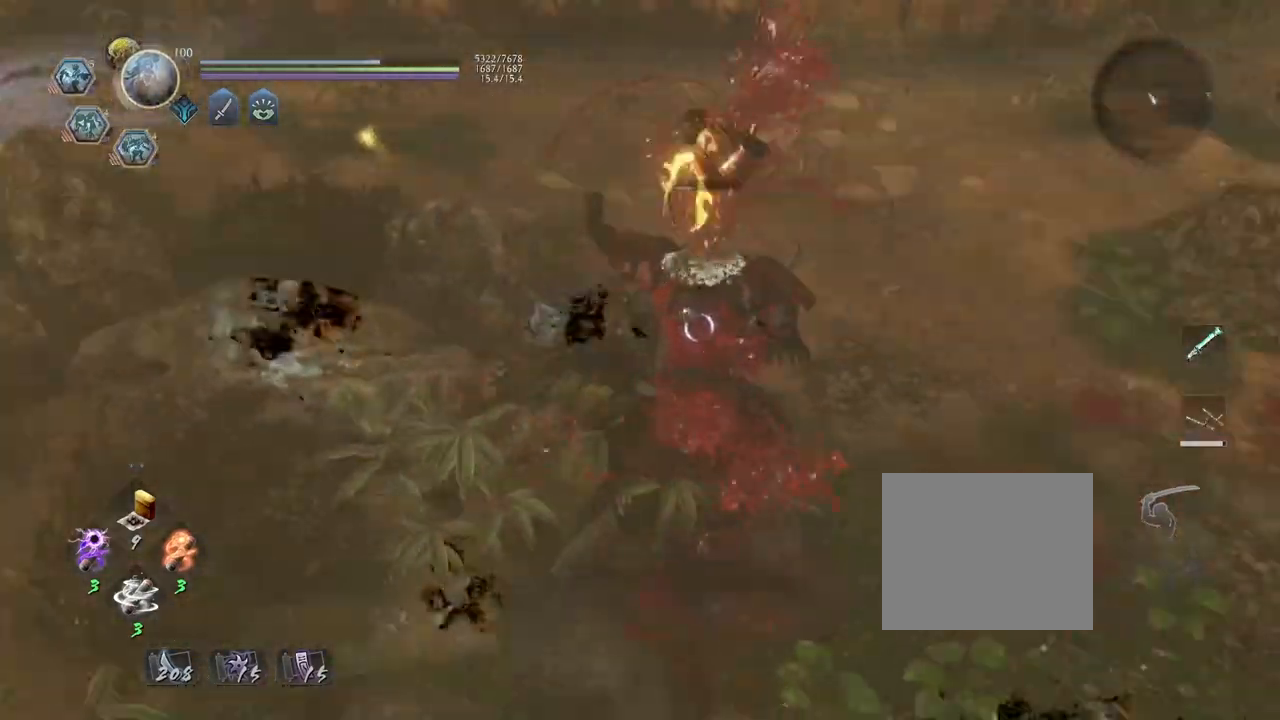
{"buttons": [], "left_stick": "center", "right_stick": "center", "events": [[167, "R1", "down"], [200, "CROSS", "down"], [283, "CROSS", "up"], [300, "R1", "up"]]}
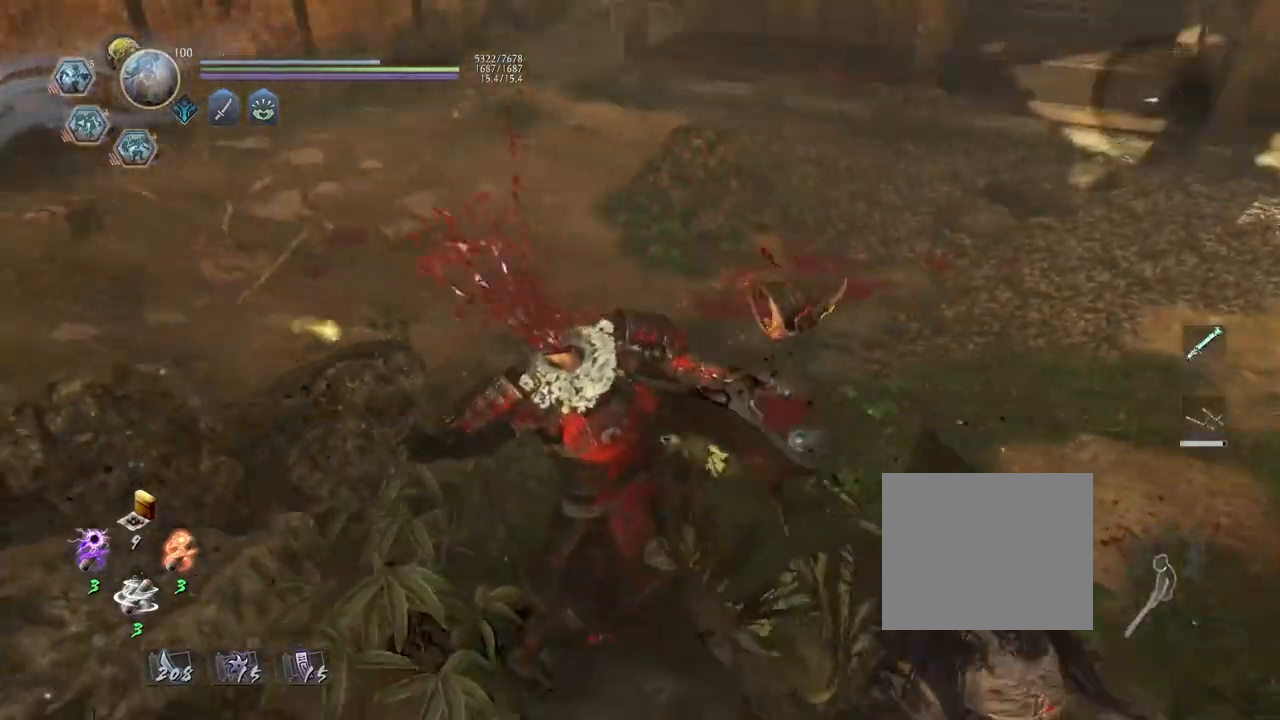
{"buttons": [], "left_stick": "center", "right_stick": "center", "events": []}
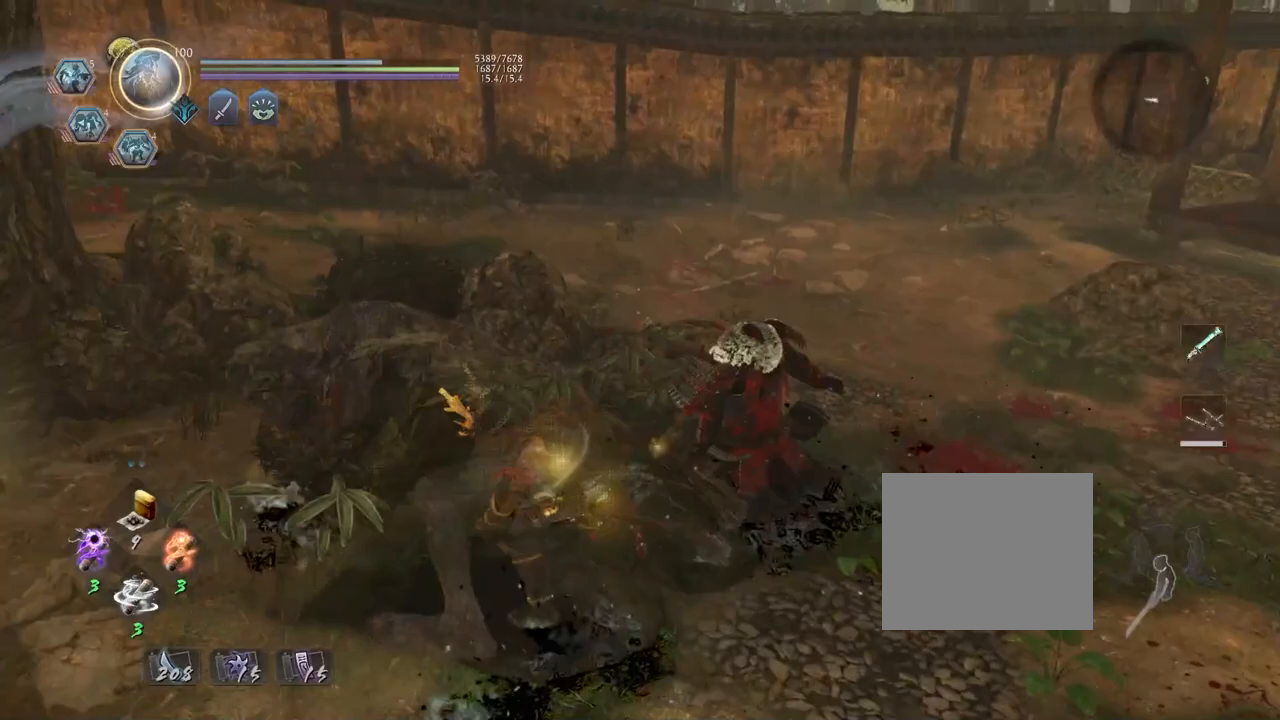
{"buttons": [], "left_stick": "center", "right_stick": "center", "events": []}
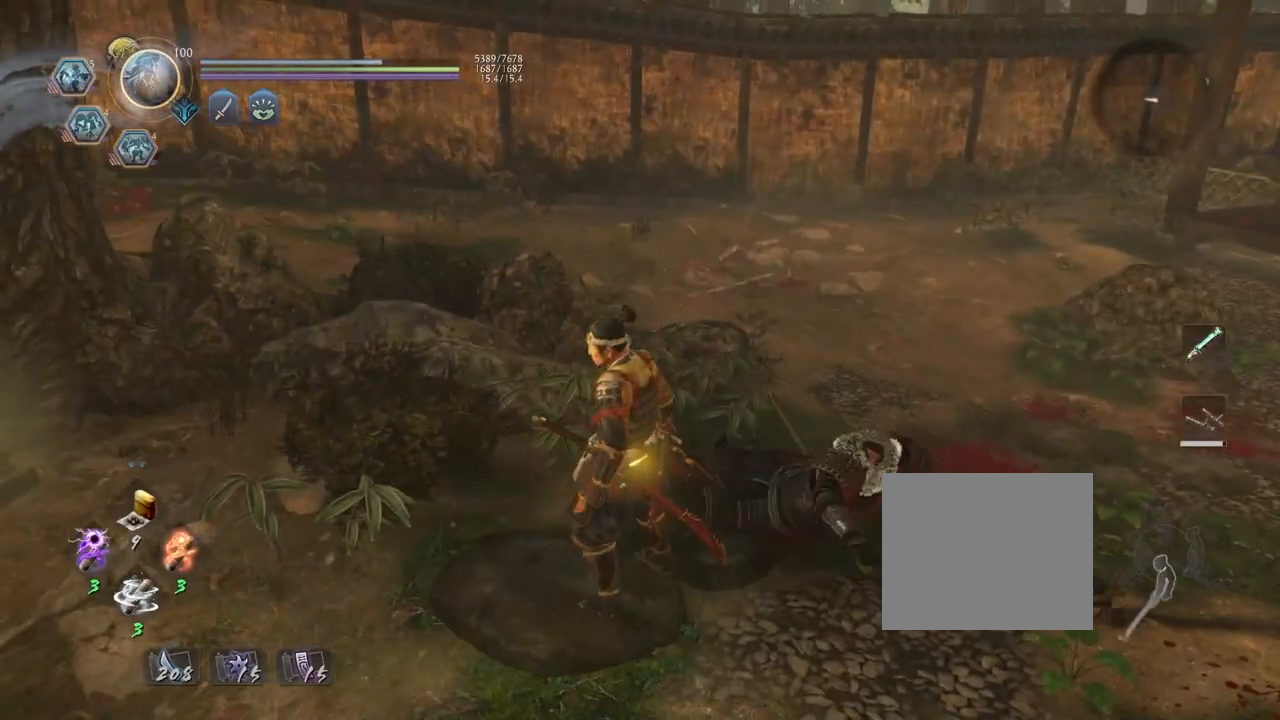
{"buttons": [], "left_stick": "right", "right_stick": "center", "events": [[483, "left_stick", "right"]]}
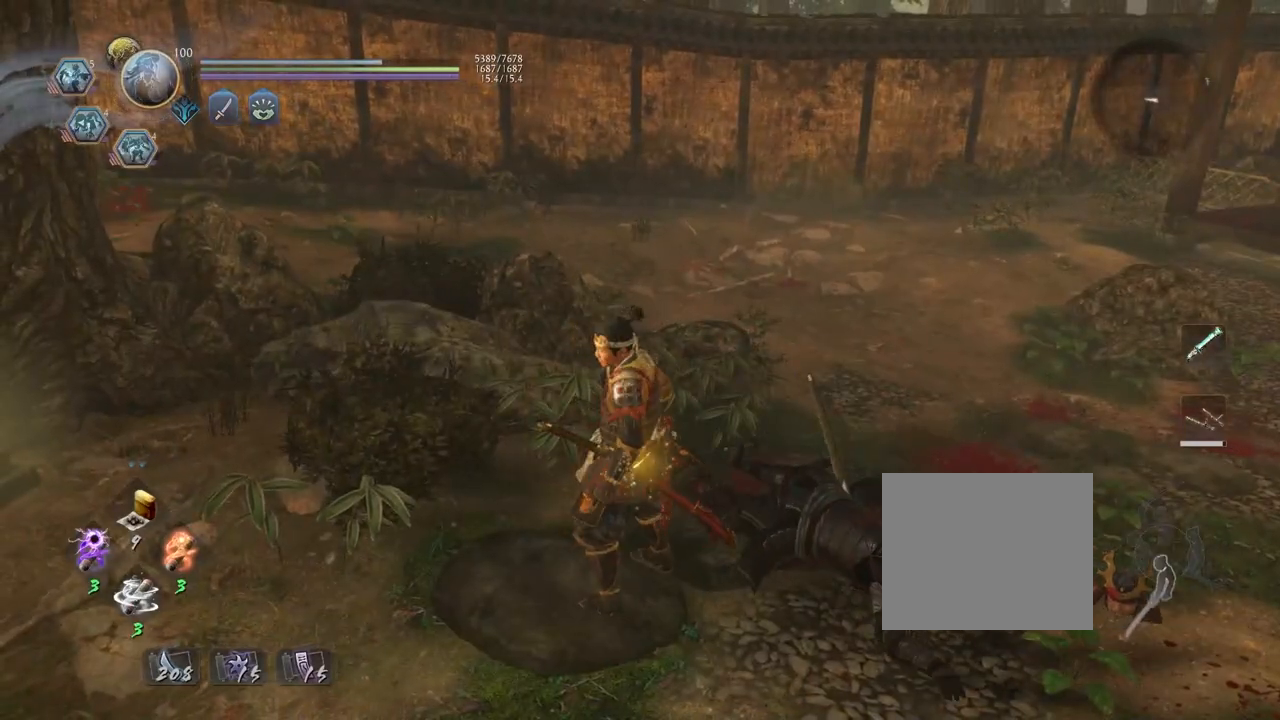
{"buttons": [], "left_stick": "right", "right_stick": "center", "events": []}
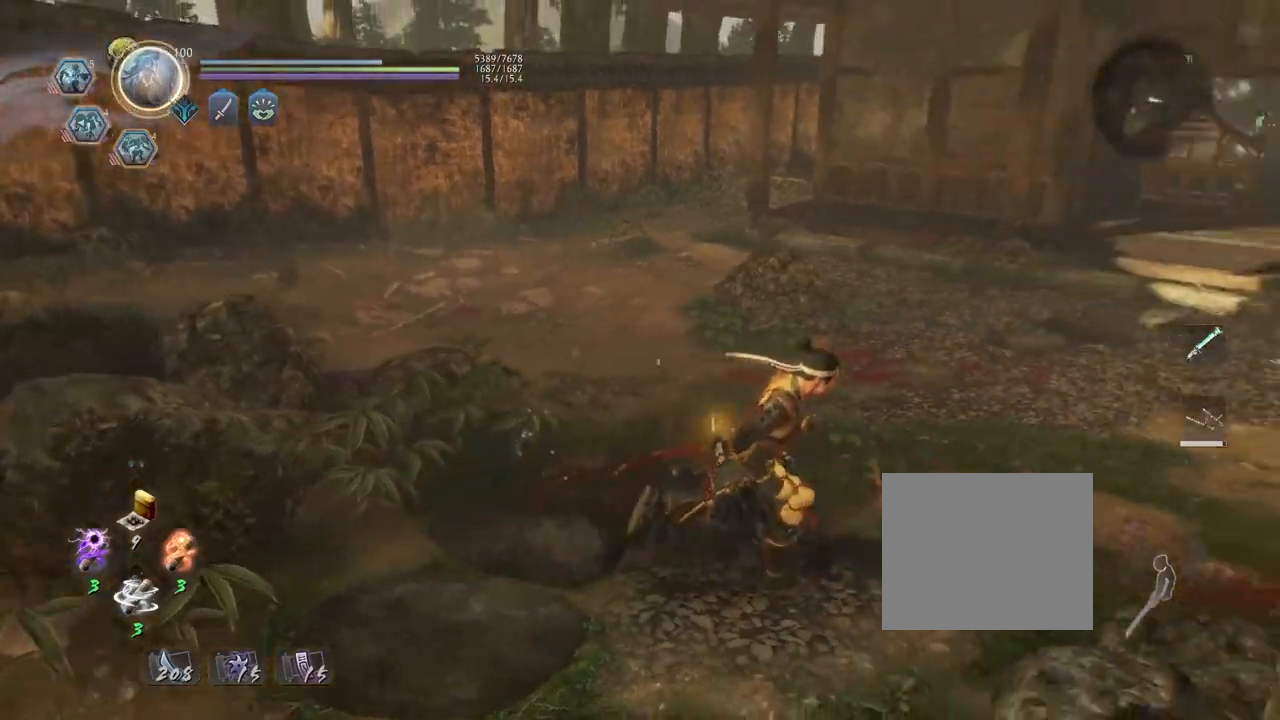
{"buttons": [], "left_stick": "up-right", "right_stick": "center", "events": [[83, "left_stick", "up-right"]]}
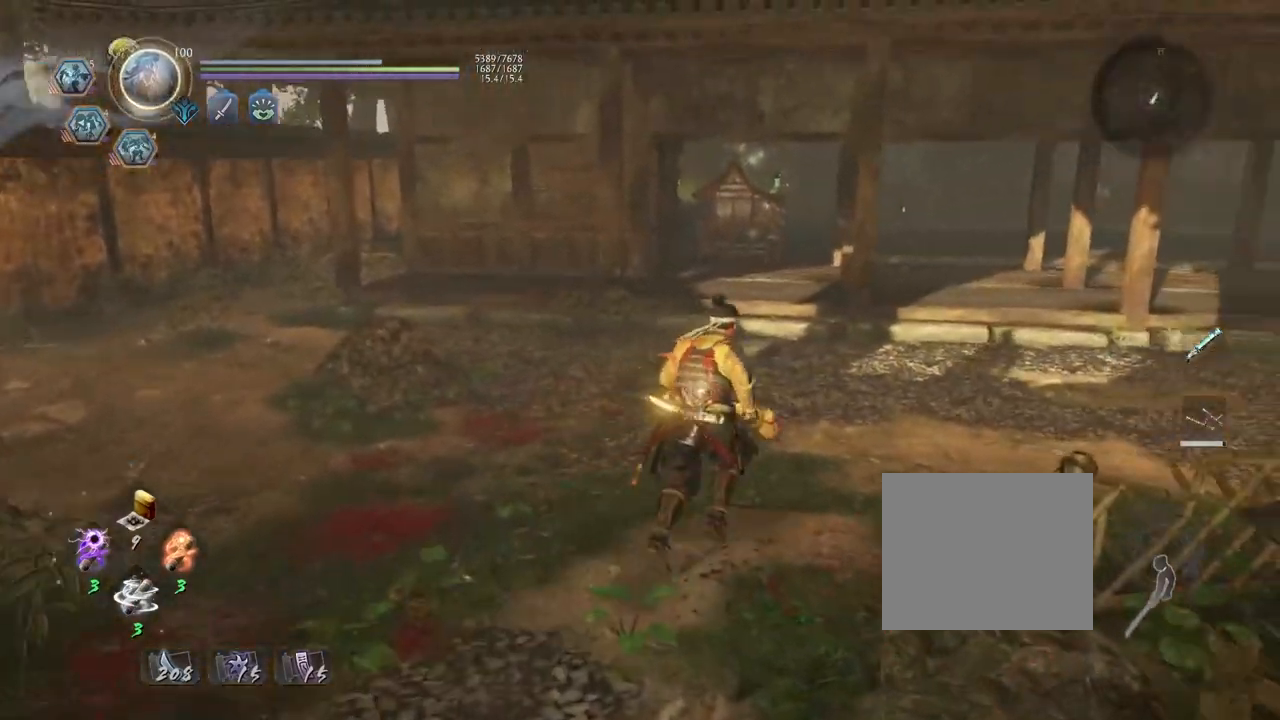
{"buttons": [], "left_stick": "up", "right_stick": "center", "events": [[417, "left_stick", "up"]]}
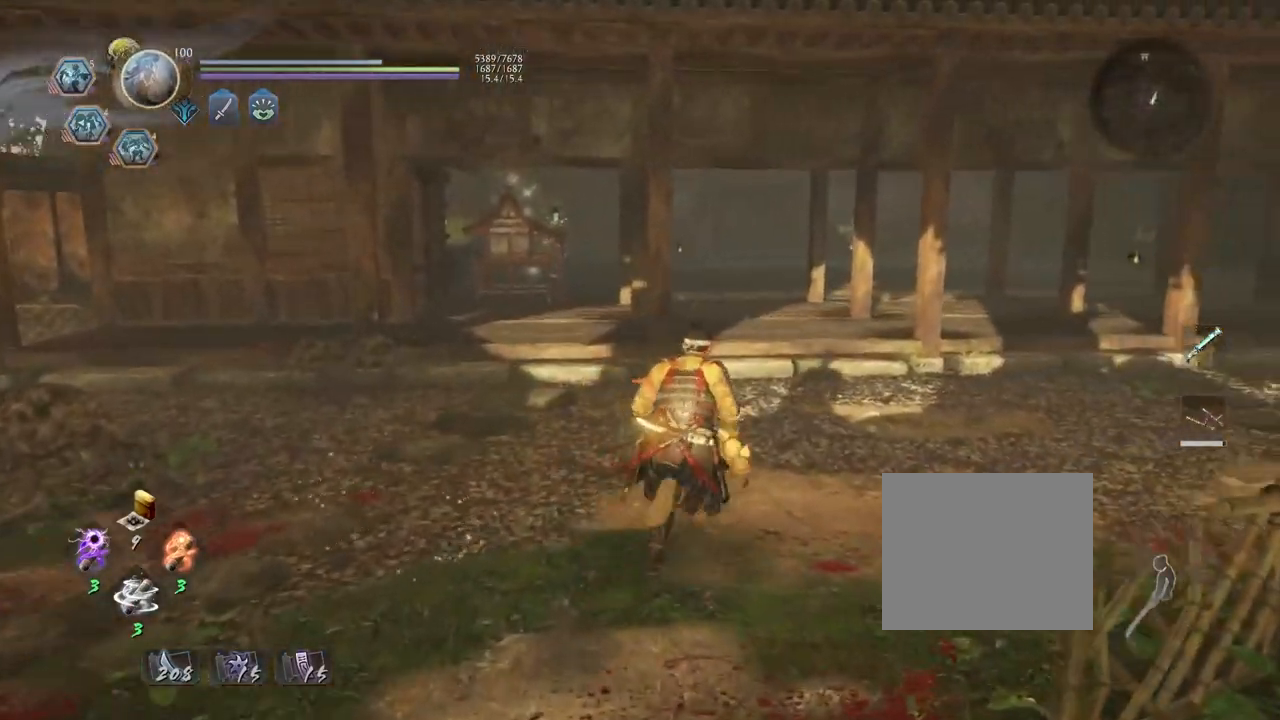
{"buttons": [], "left_stick": "up", "right_stick": "center", "events": []}